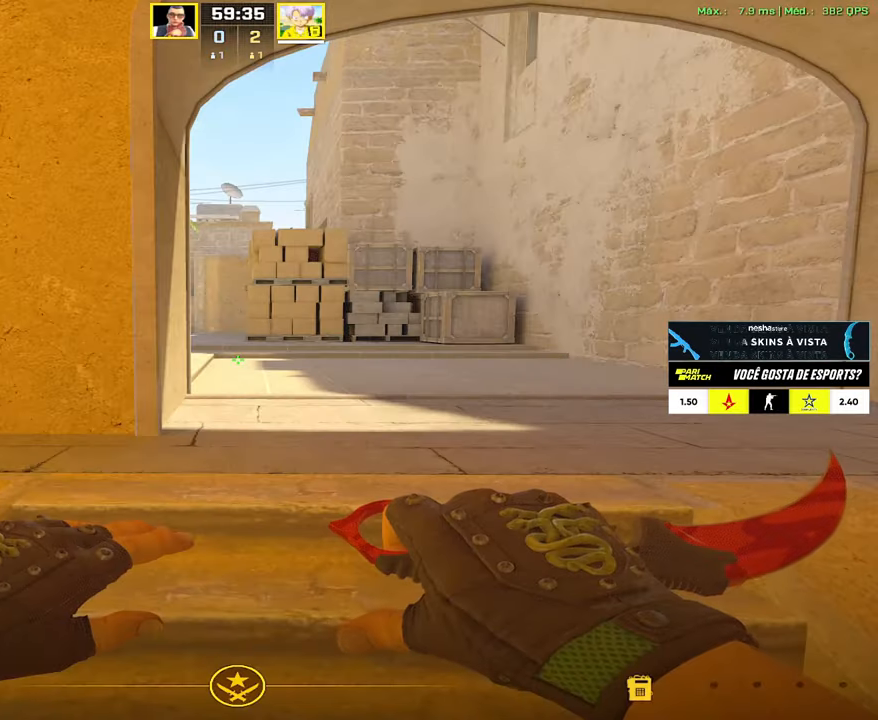
Gameplay with keyboard and mouse; each line is a JSON object with the keys and mouse buttons held at the frame after it. "events" lists presses ("down") and releases ("up") of "1", "2", "3", "4", "5", "a", "alt", "c", "caps_lock", "ctrl", "d", "e", "f", "g", "q", "r", "s", "shift", "space", "t", "tab", "v", "w", "x", "z", "mouse_left", "mouse_wheel" and "mouse_right" between this image and that frame as [ms after this image, input, new state], when the widget could be followed in between. "mouse_left", "mouse_wheel", "mouse_right" = the "left", "wheel", "right" buttons of the "mouse" list. No other keys are recorded. "wheel" means that the mouse wheel is clicked or scrolled. Not read: mouse_move.
{"keys": [], "mouse": [], "events": []}
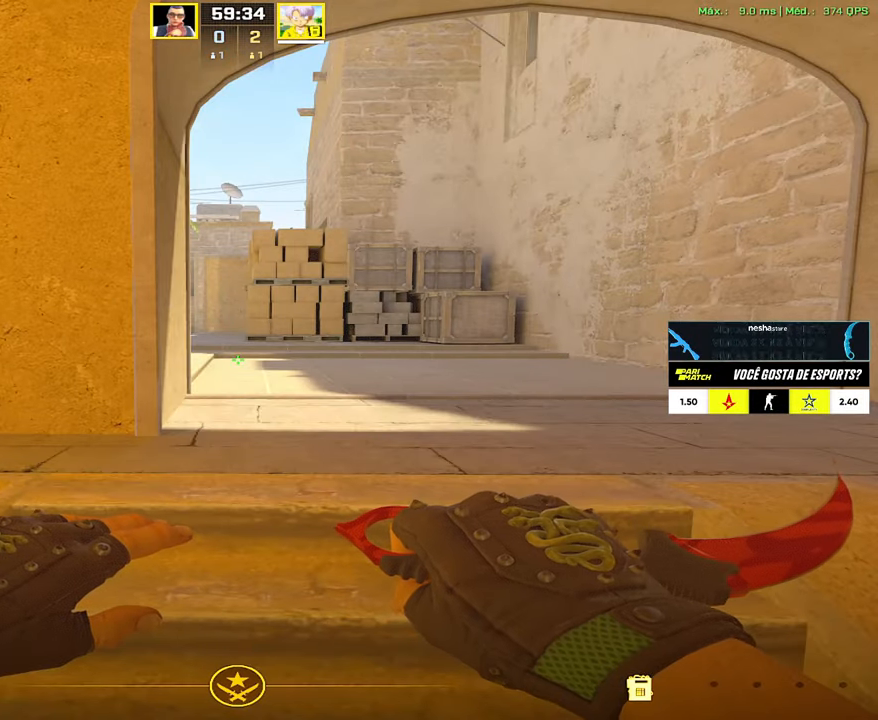
{"keys": [], "mouse": [], "events": [[100, "w", "down"], [183, "w", "up"]]}
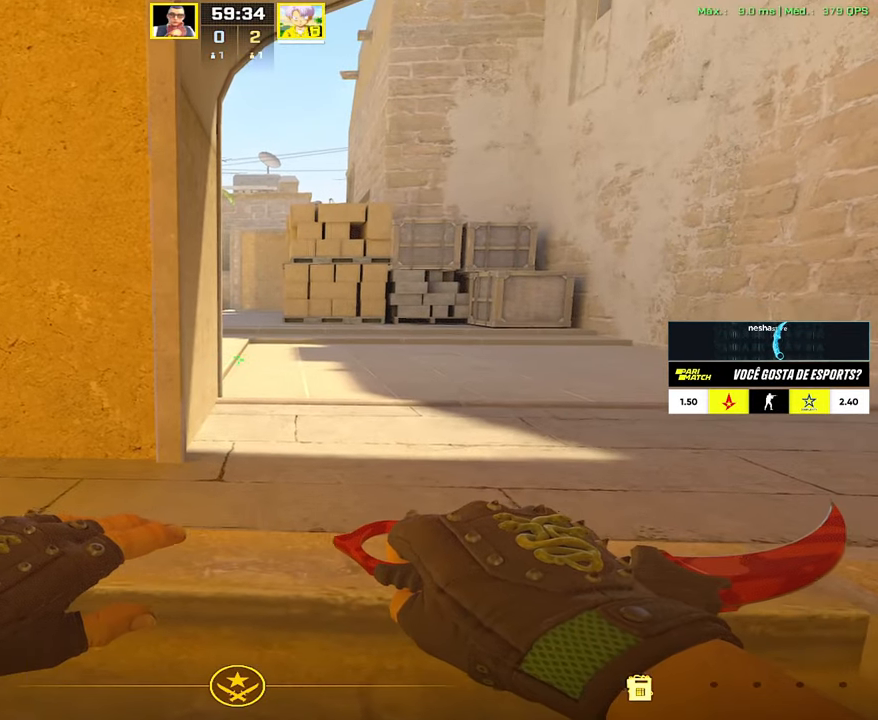
{"keys": [], "mouse": [], "events": []}
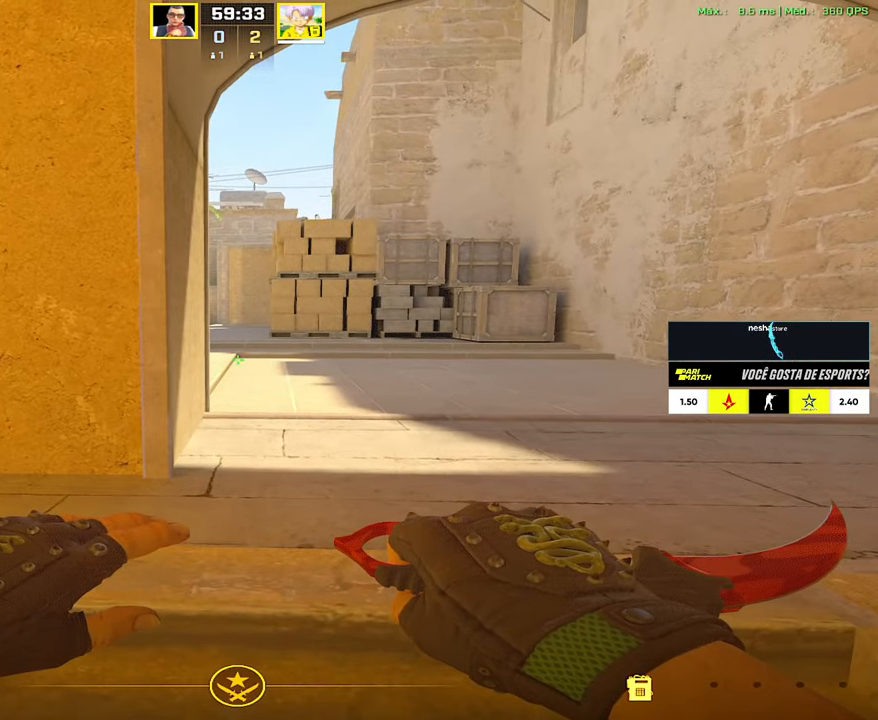
{"keys": [], "mouse": [], "events": []}
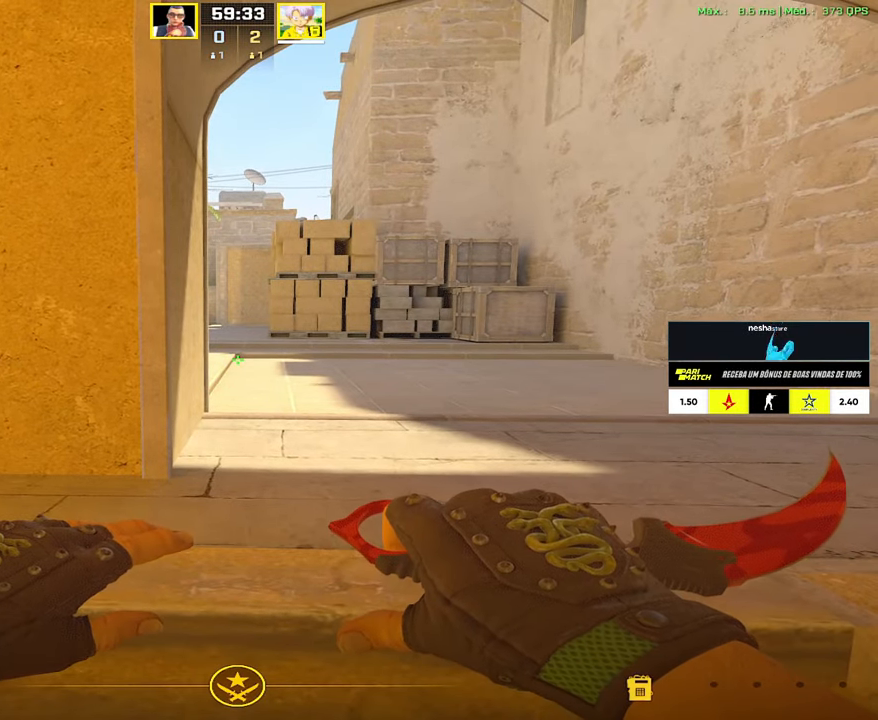
{"keys": [], "mouse": [], "events": []}
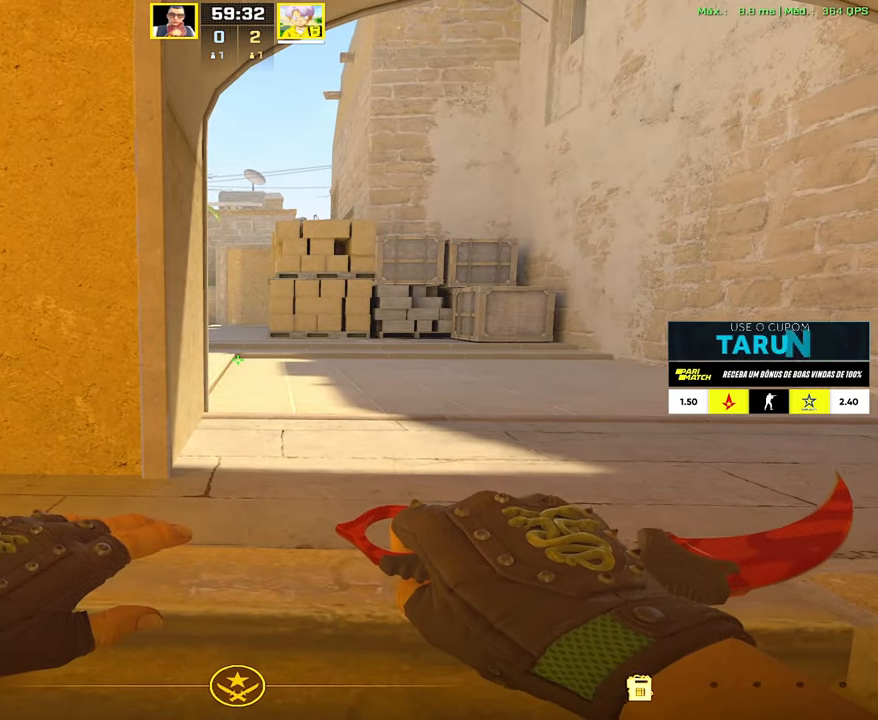
{"keys": [], "mouse": [], "events": []}
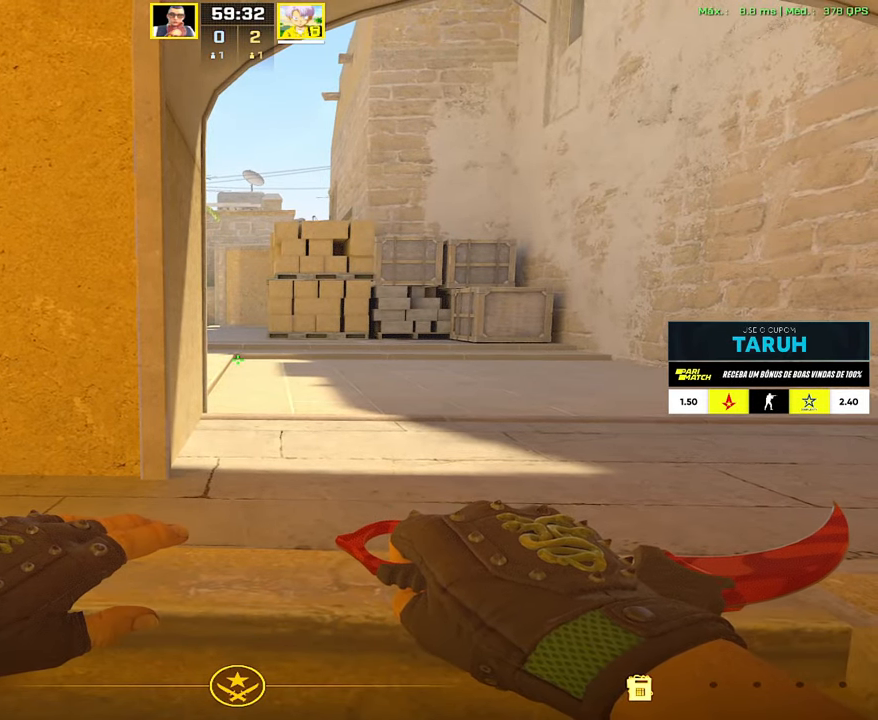
{"keys": ["s"], "mouse": [], "events": [[450, "s", "down"]]}
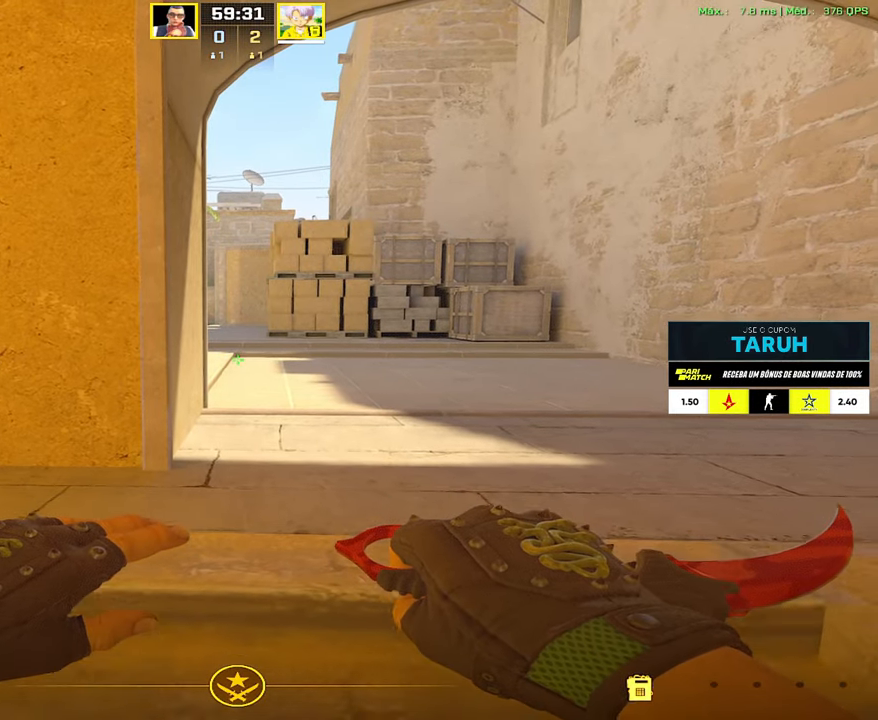
{"keys": ["f", "s"], "mouse": [], "events": [[183, "1", "down"], [283, "1", "up"], [283, "3", "down"], [333, "3", "up"], [467, "f", "down"]]}
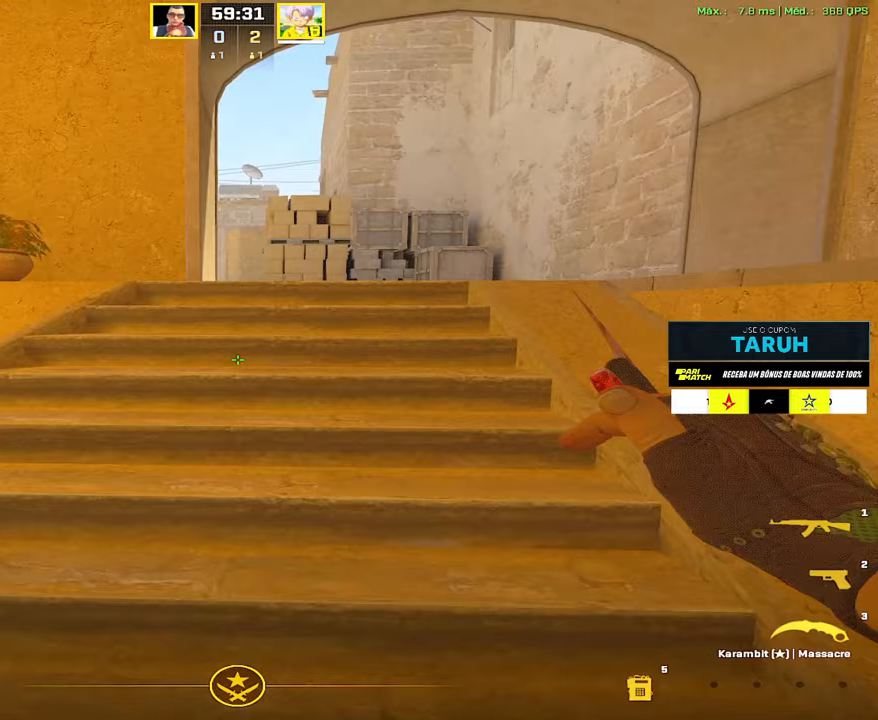
{"keys": [], "mouse": [], "events": [[67, "f", "up"], [150, "s", "up"]]}
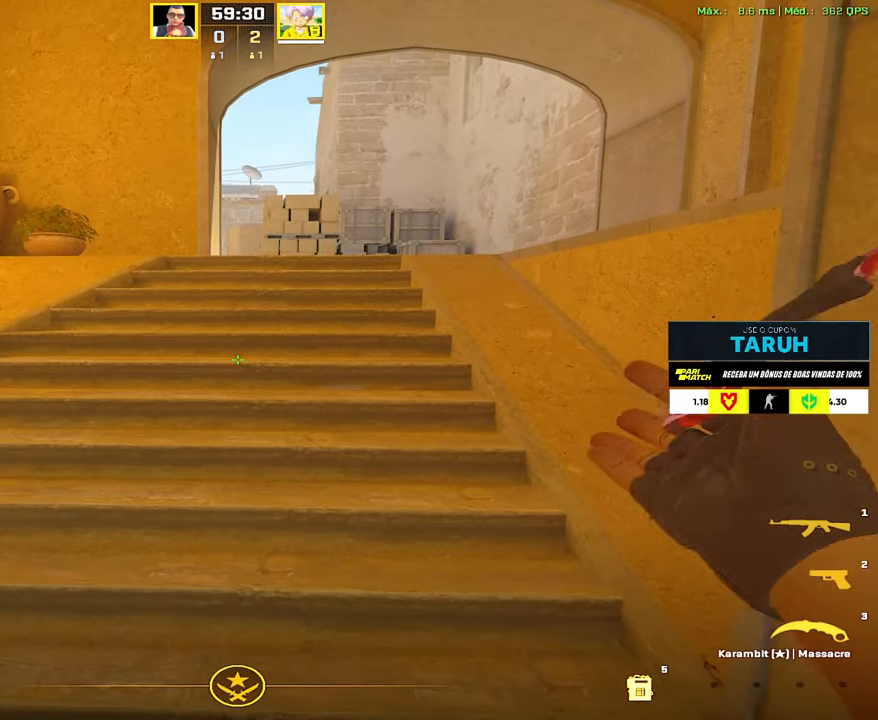
{"keys": ["shift", "w"], "mouse": [], "events": [[33, "w", "down"], [217, "shift", "down"]]}
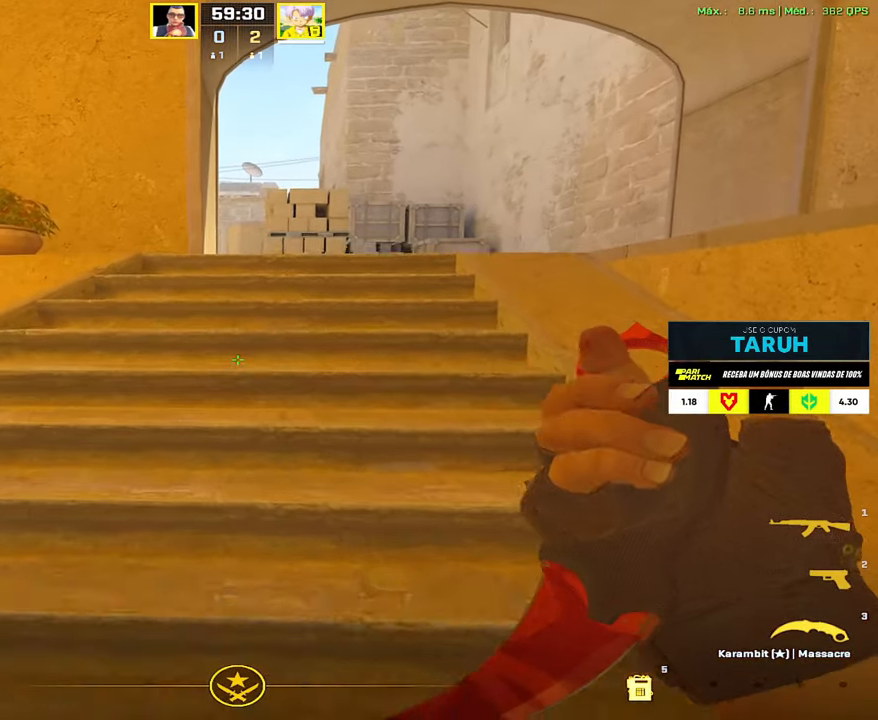
{"keys": ["shift", "w"], "mouse": [], "events": [[283, "d", "down"], [417, "d", "up"]]}
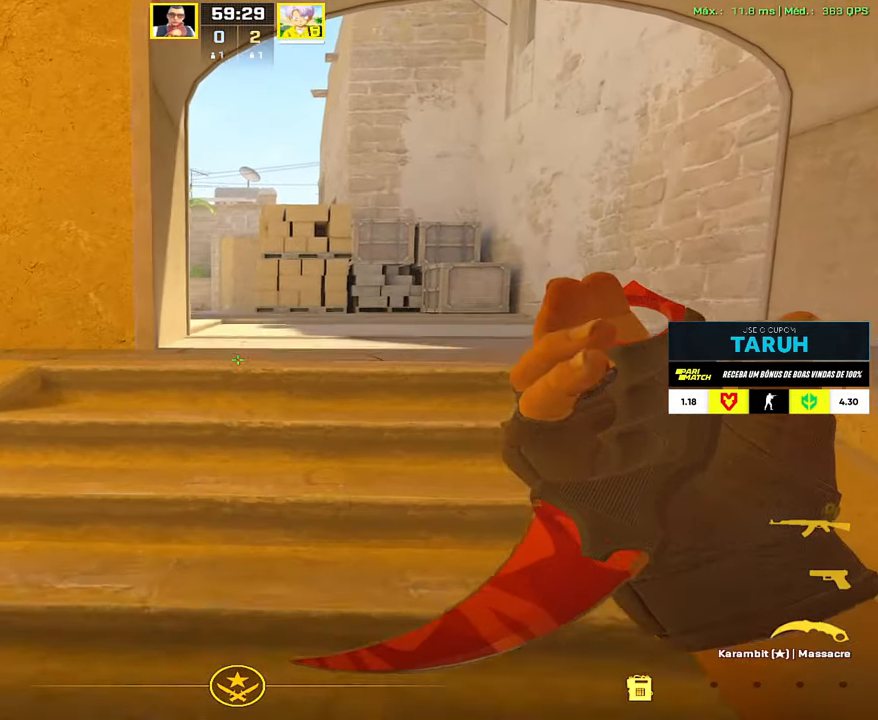
{"keys": ["d", "shift", "w"], "mouse": [], "events": [[67, "1", "down"], [150, "1", "up"], [350, "d", "down"]]}
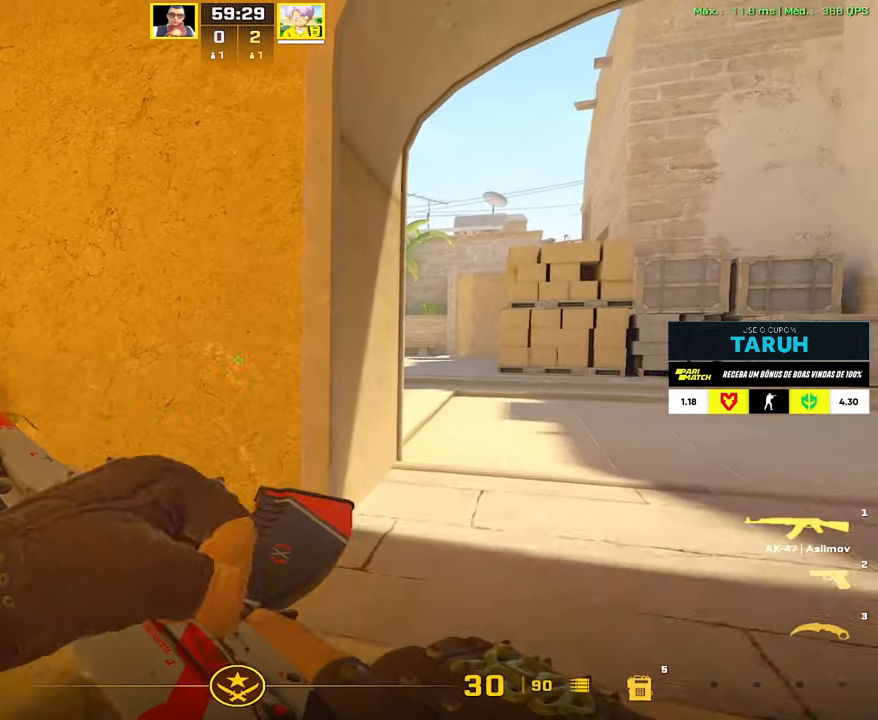
{"keys": ["shift"], "mouse": []}
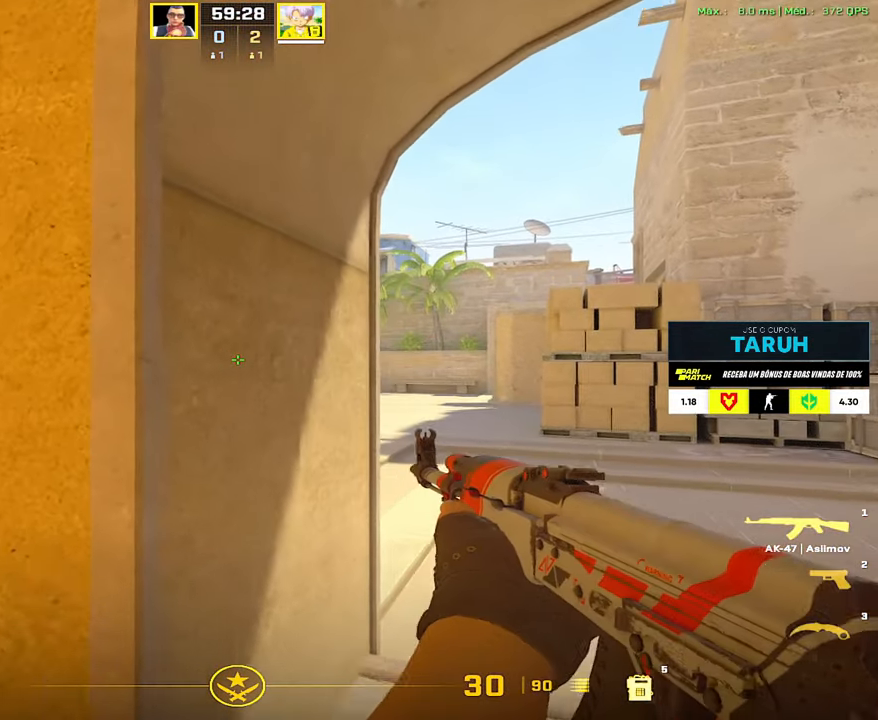
{"keys": ["shift"], "mouse": [], "events": [[333, "a", "down"], [417, "a", "up"]]}
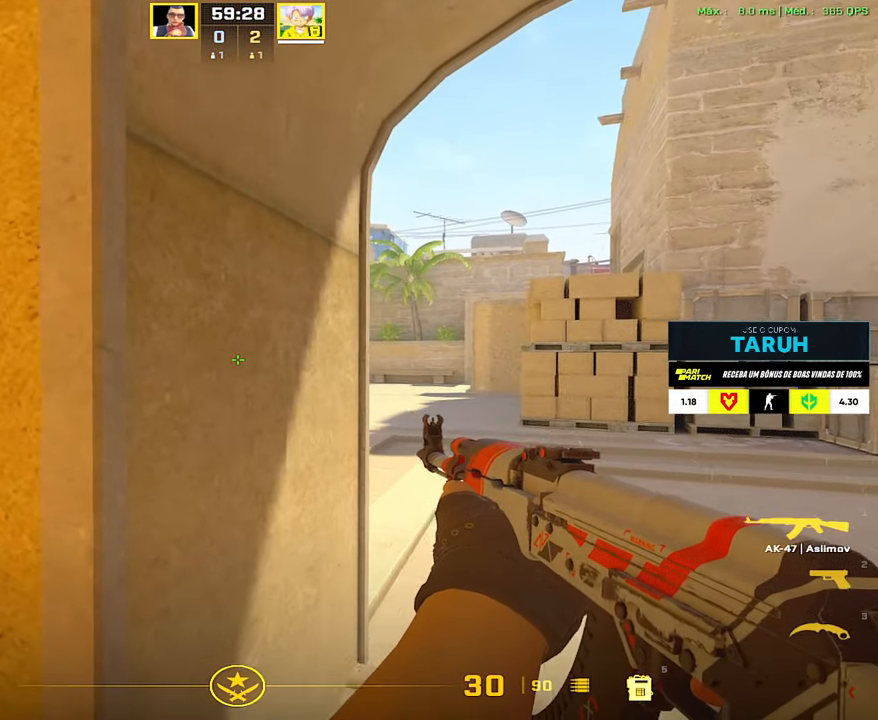
{"keys": [], "mouse": [], "events": [[67, "a", "down"], [150, "a", "up"], [250, "shift", "up"]]}
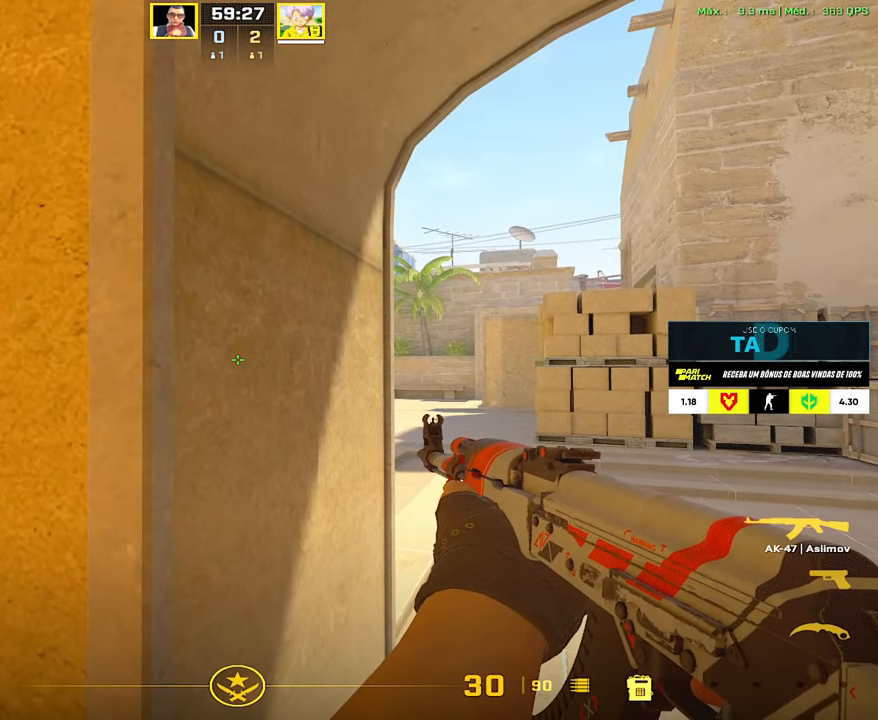
{"keys": [], "mouse": [], "events": []}
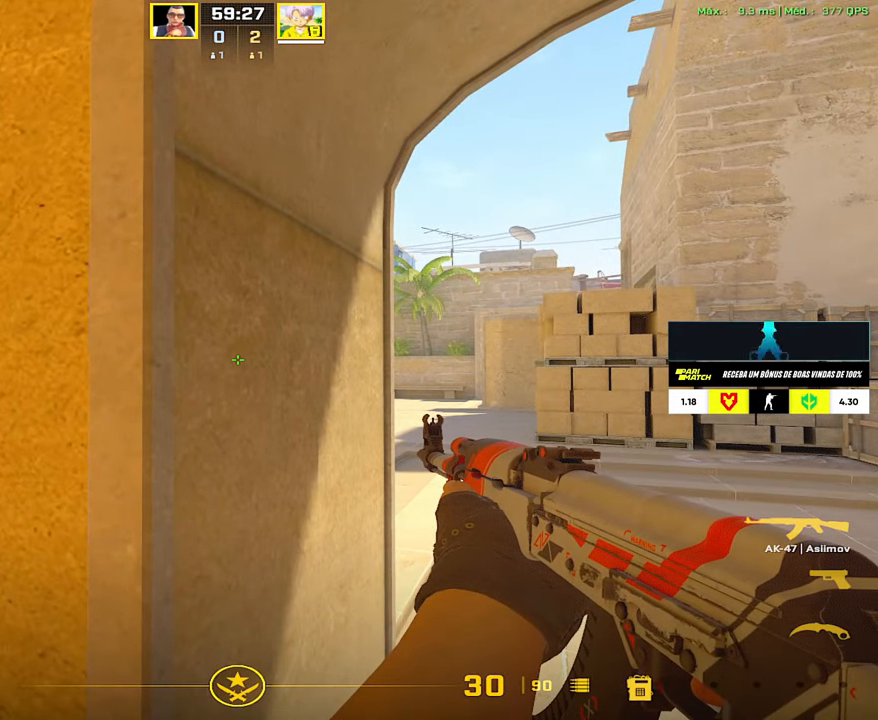
{"keys": [], "mouse": [], "events": []}
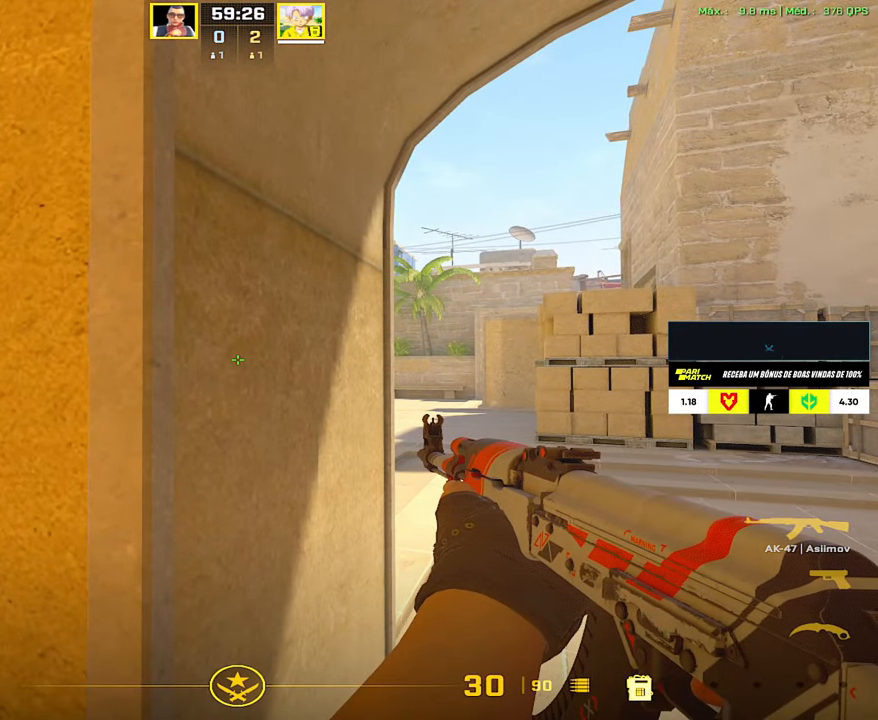
{"keys": [], "mouse": [], "events": []}
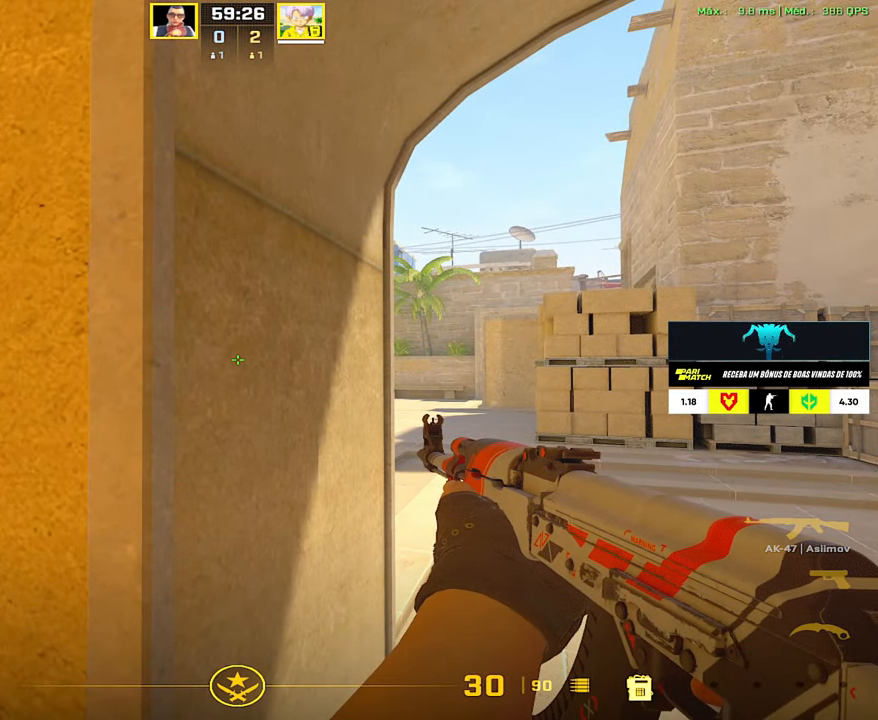
{"keys": ["s"], "mouse": [], "events": [[450, "s", "down"]]}